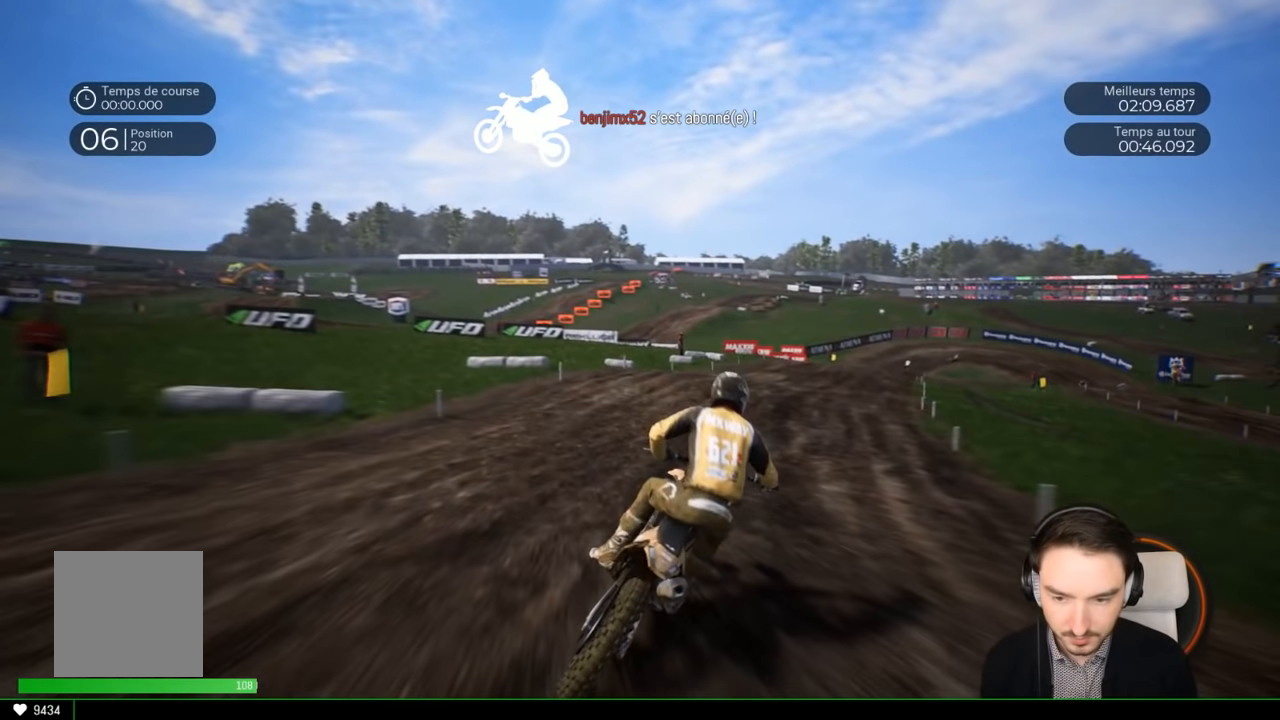
Gameplay with a controller (Xbox layout); each line is a JSON object with the inputs held at the frame after it. "events" lists button and stick changes between this image and that frame as [ms after this image, input, new state], when the widget could be followed in between. Not read: L3 R3.
{"buttons": ["R2"], "left_stick": "right", "right_stick": "center", "events": []}
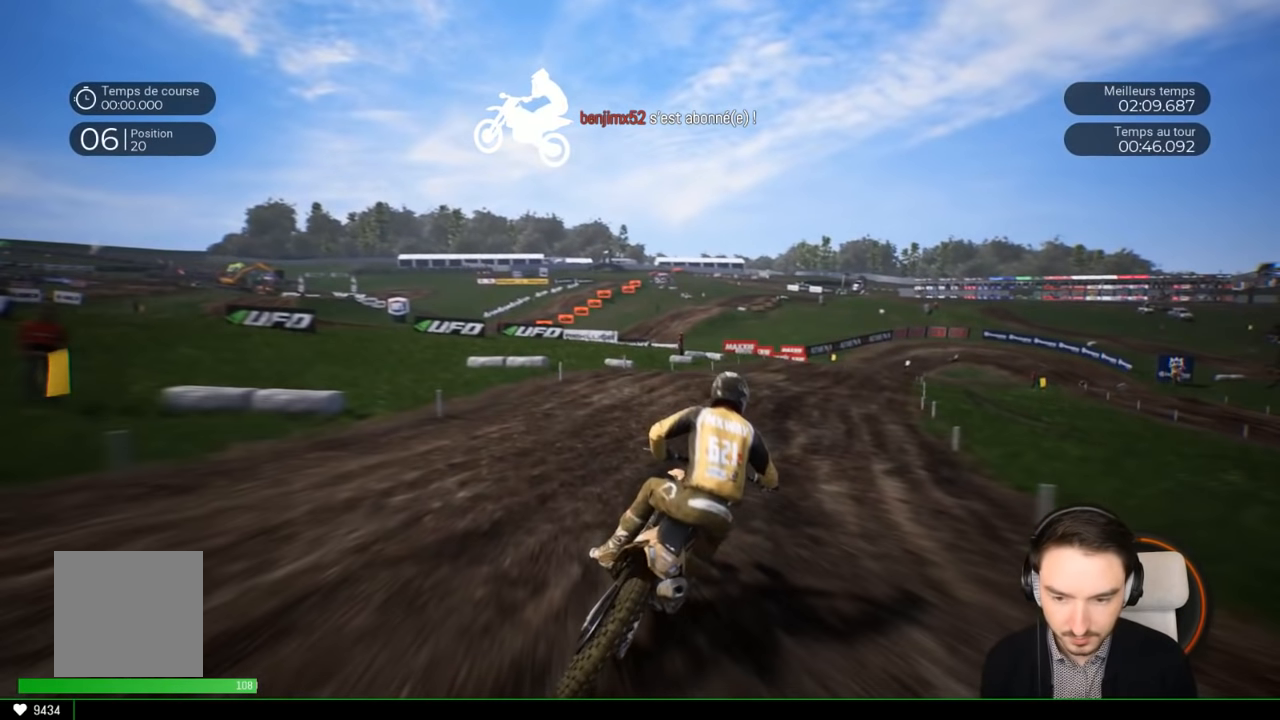
{"buttons": ["R2"], "left_stick": "right", "right_stick": "center", "events": []}
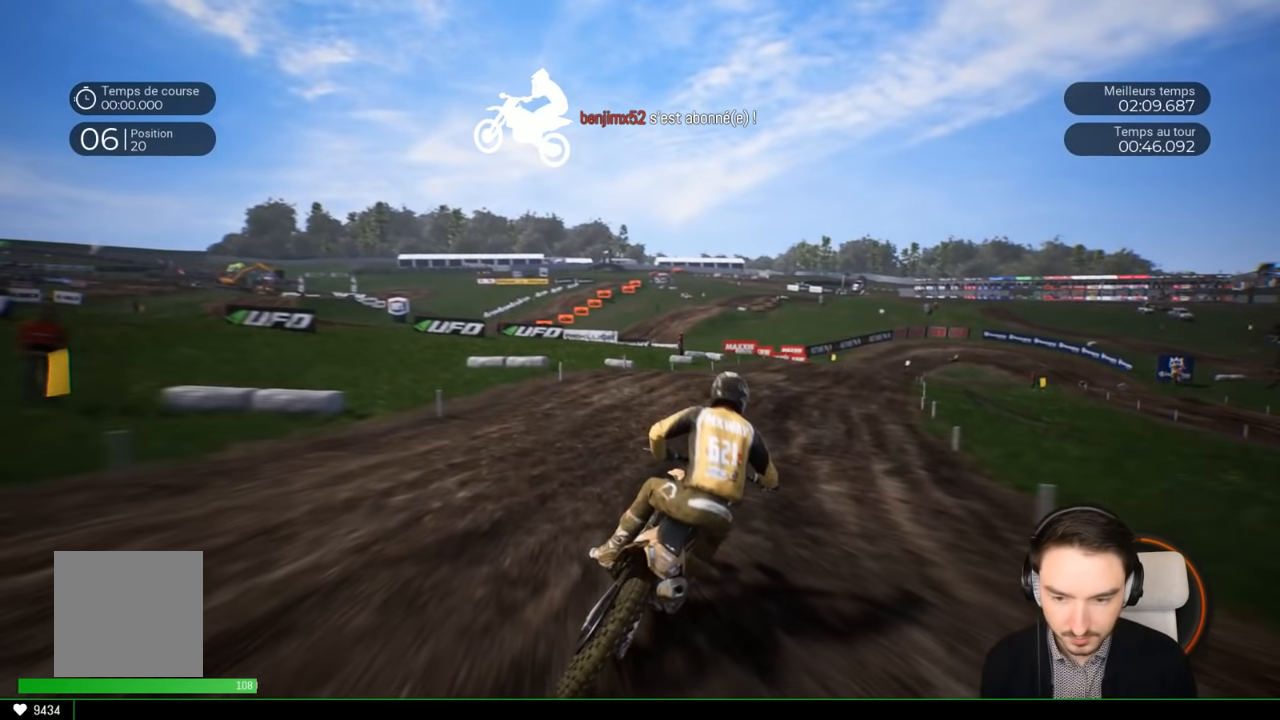
{"buttons": ["R2"], "left_stick": "right", "right_stick": "center", "events": []}
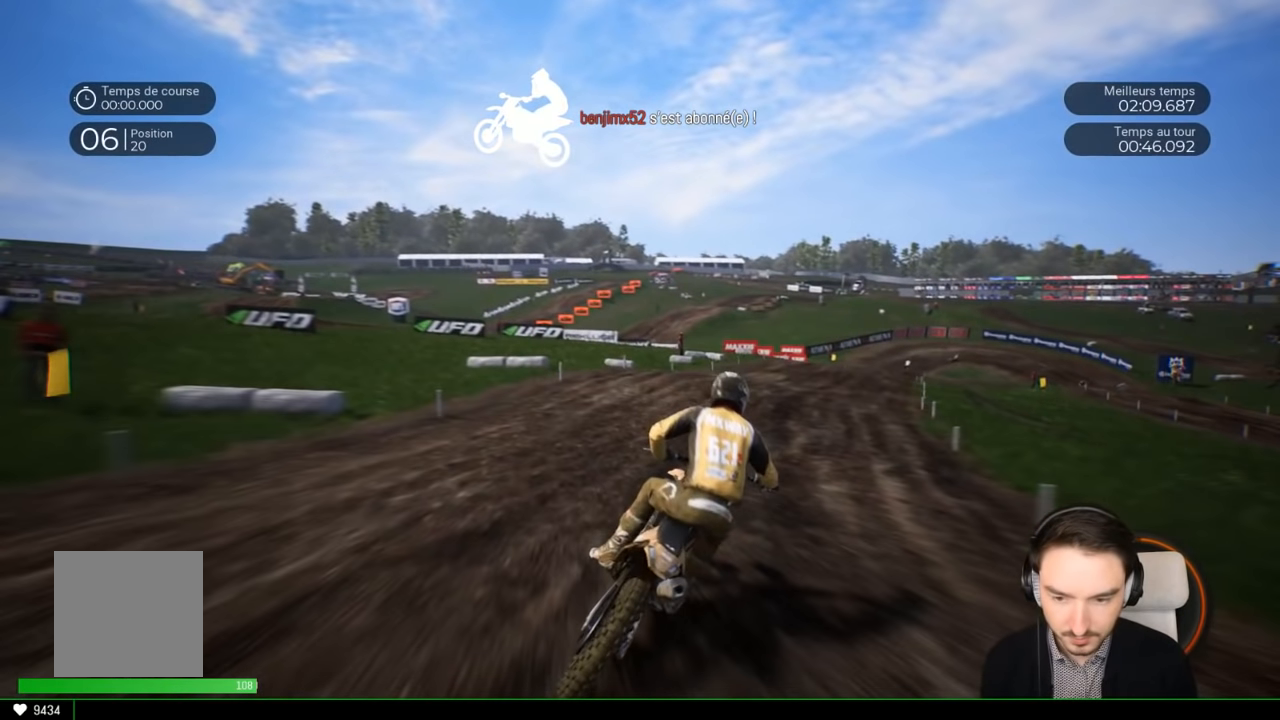
{"buttons": ["R2"], "left_stick": "right", "right_stick": "center", "events": []}
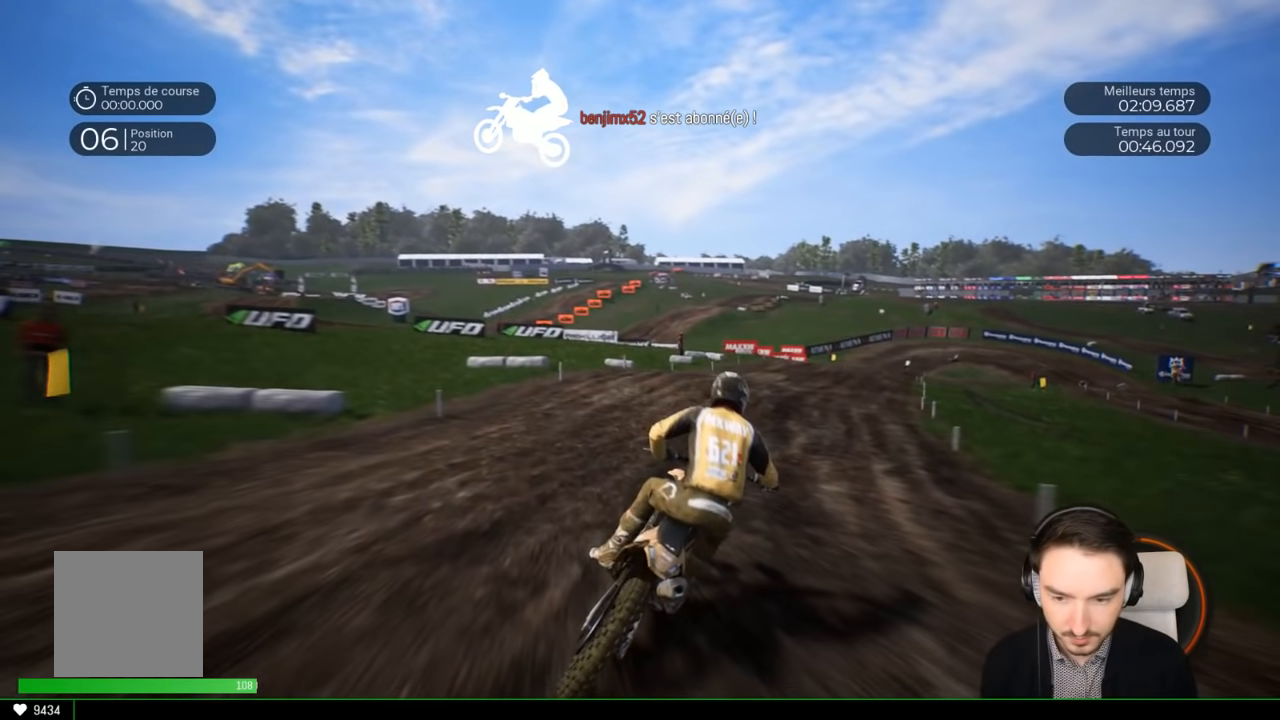
{"buttons": ["R2"], "left_stick": "right", "right_stick": "center", "events": []}
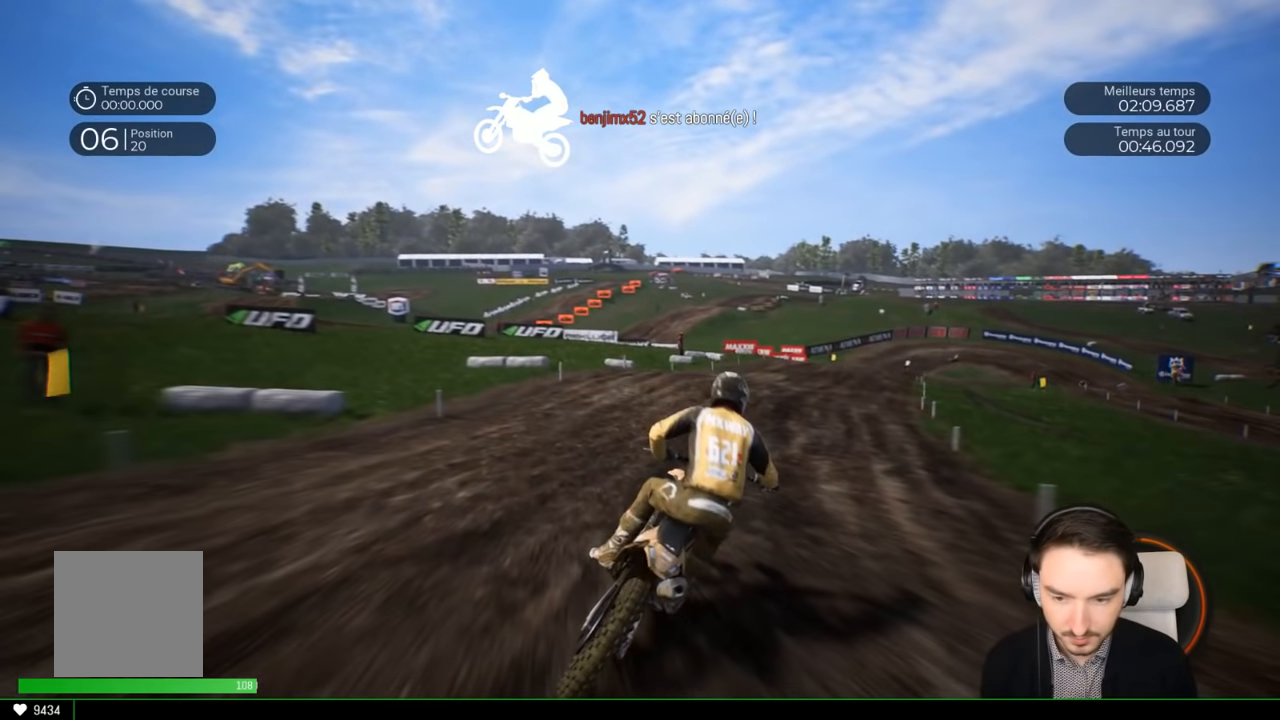
{"buttons": ["R2"], "left_stick": "right", "right_stick": "center", "events": []}
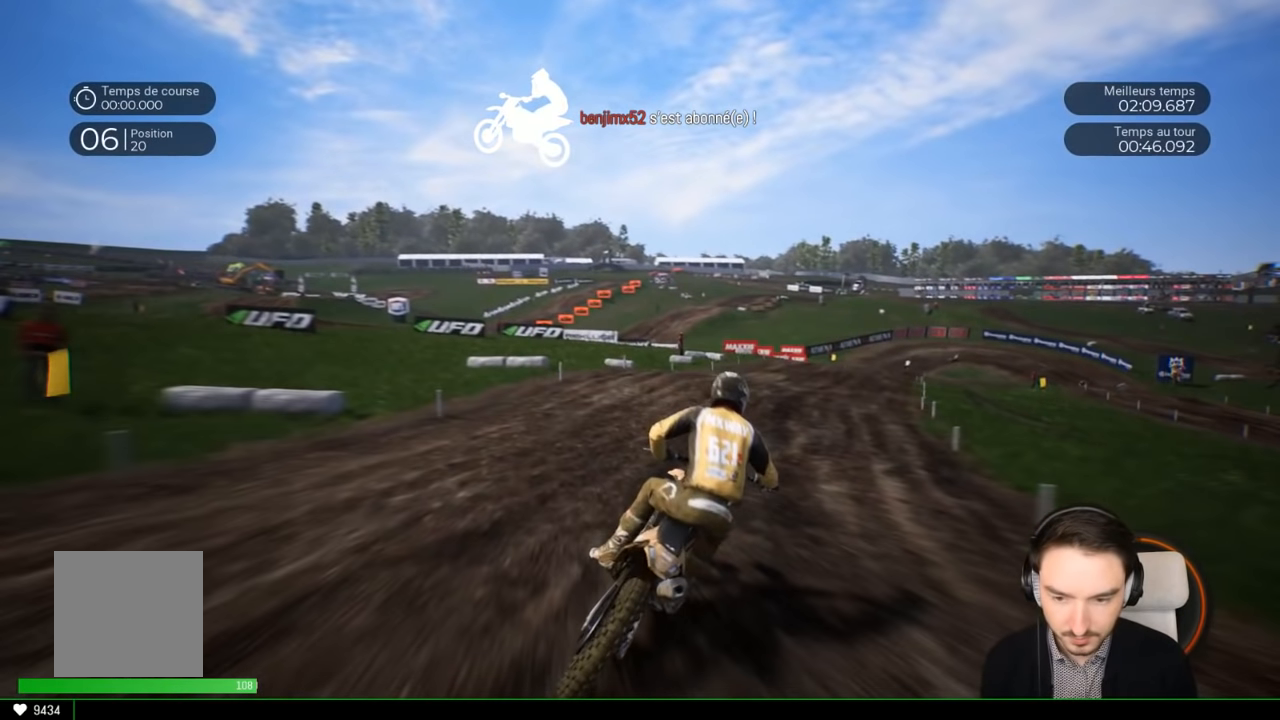
{"buttons": [], "left_stick": "right", "right_stick": "right", "events": [[283, "R2", "up"], [283, "right_stick", "right"]]}
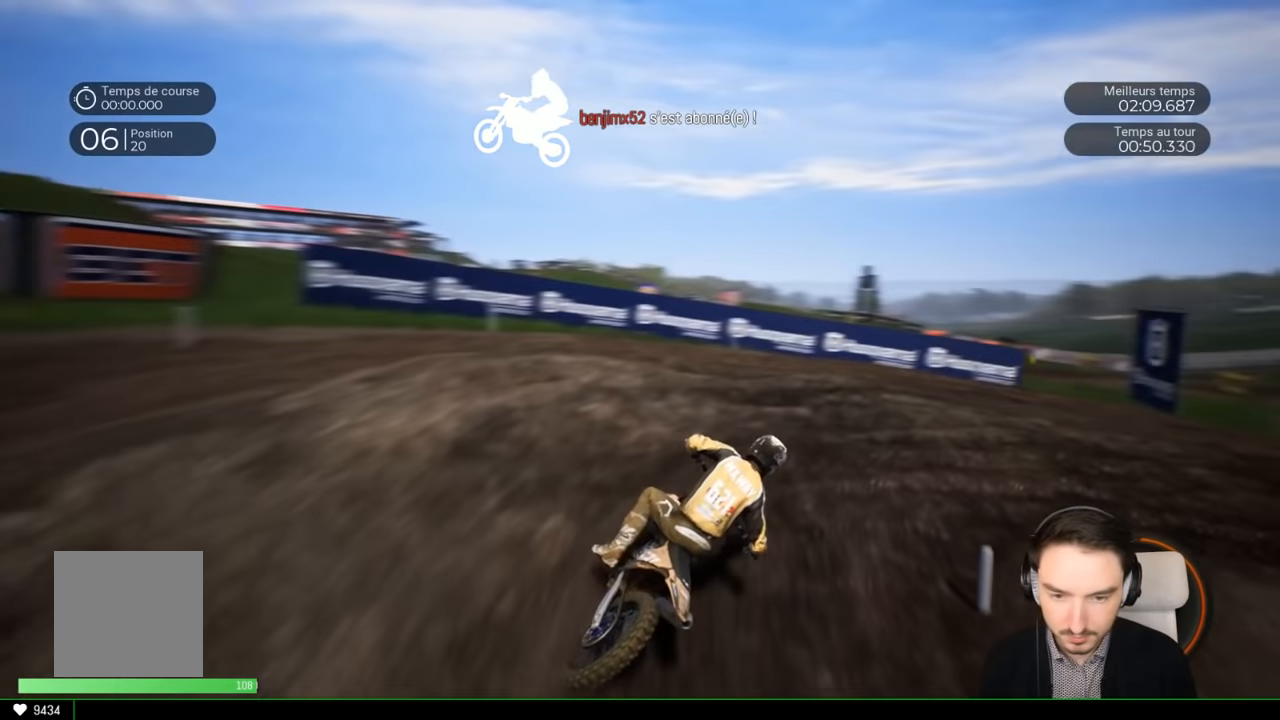
{"buttons": [], "left_stick": "right", "right_stick": "right", "events": []}
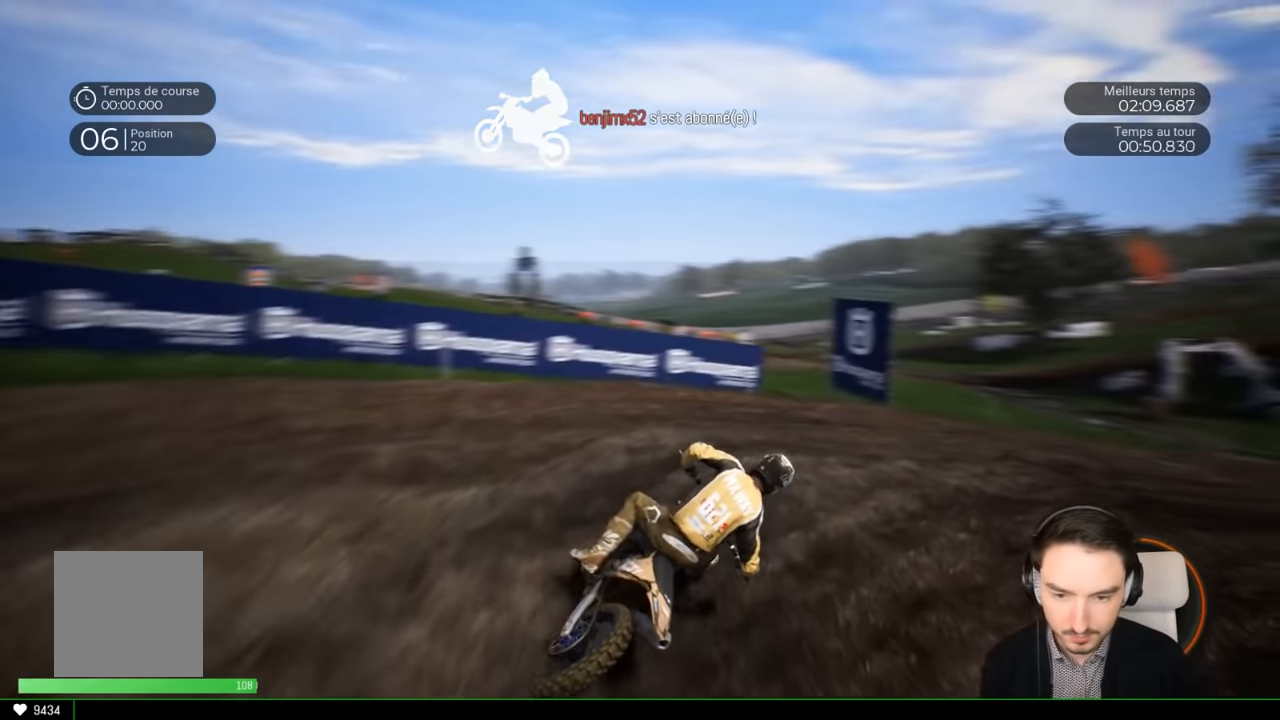
{"buttons": ["R2"], "left_stick": "center", "right_stick": "center", "events": [[83, "R2", "down"], [350, "right_stick", "center"], [450, "left_stick", "center"]]}
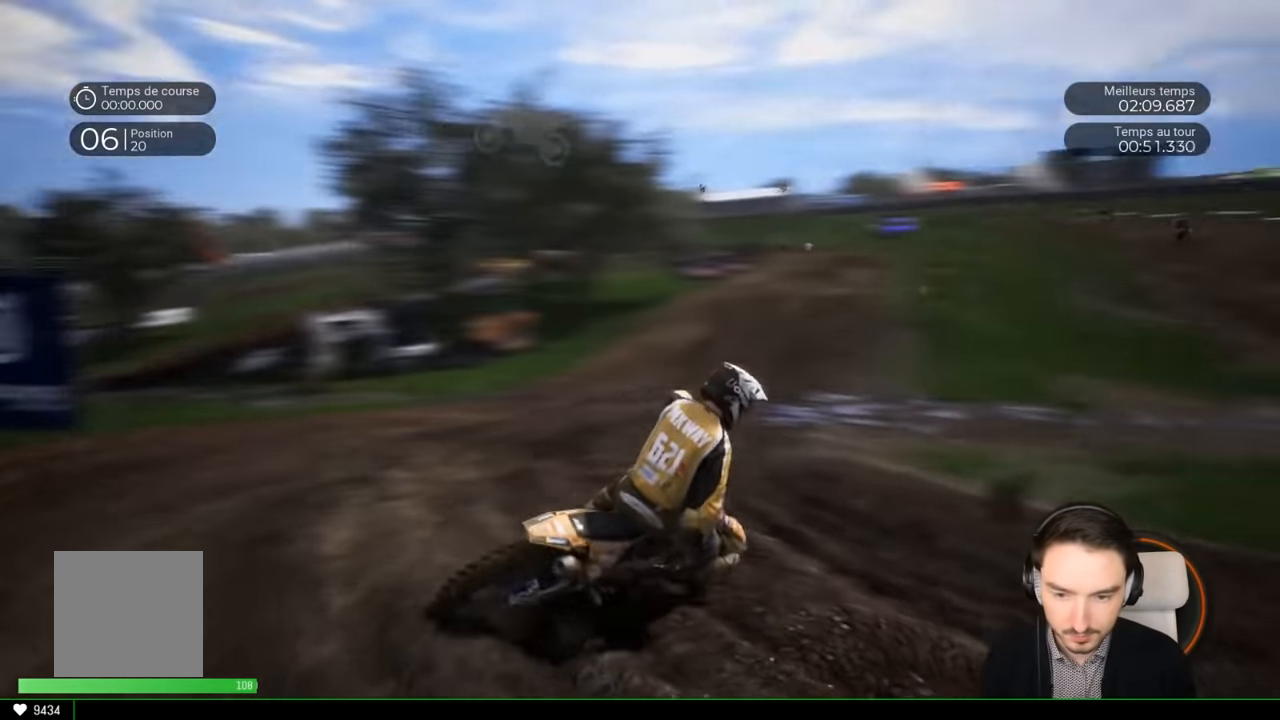
{"buttons": [], "left_stick": "left", "right_stick": "center", "events": [[83, "left_stick", "left"], [150, "R2", "up"], [317, "R2", "down"], [417, "R2", "up"]]}
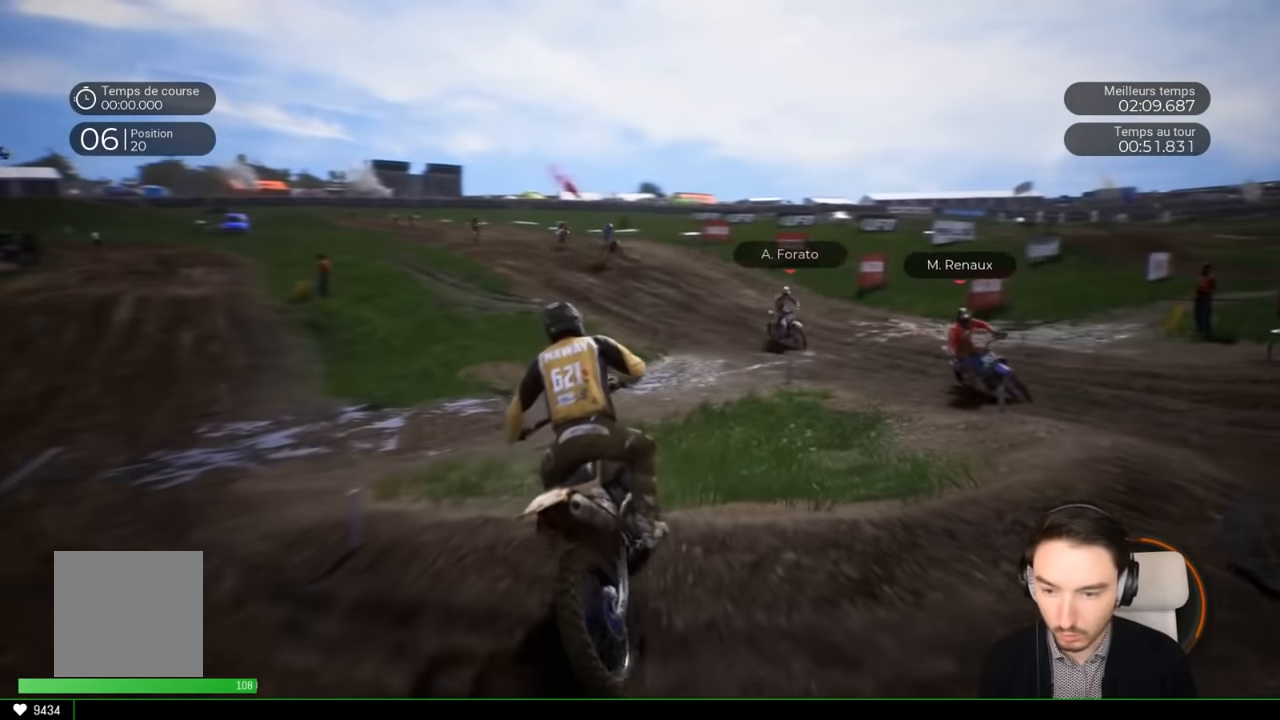
{"buttons": ["R2"], "left_stick": "left", "right_stick": "center", "events": [[183, "R2", "down"], [233, "left_stick", "center"], [317, "left_stick", "left"]]}
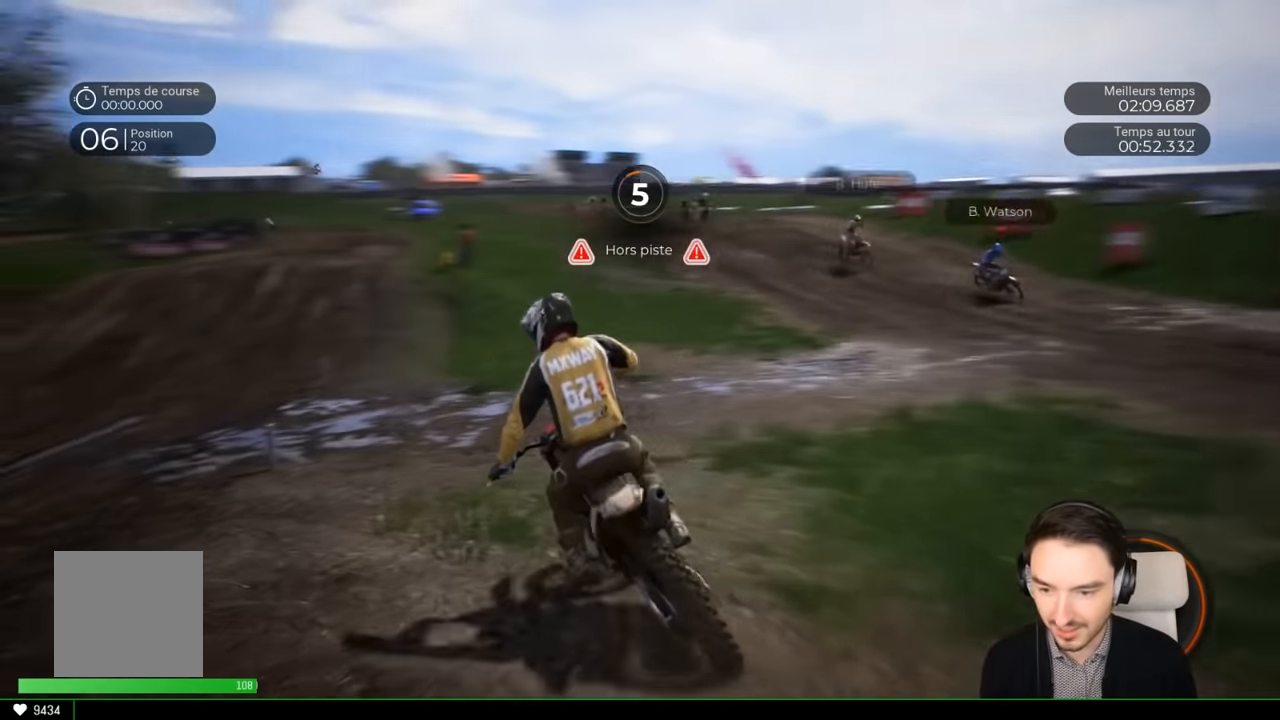
{"buttons": ["R2"], "left_stick": "right", "right_stick": "center", "events": [[33, "left_stick", "center"], [217, "left_stick", "left"], [350, "left_stick", "center"], [483, "left_stick", "right"]]}
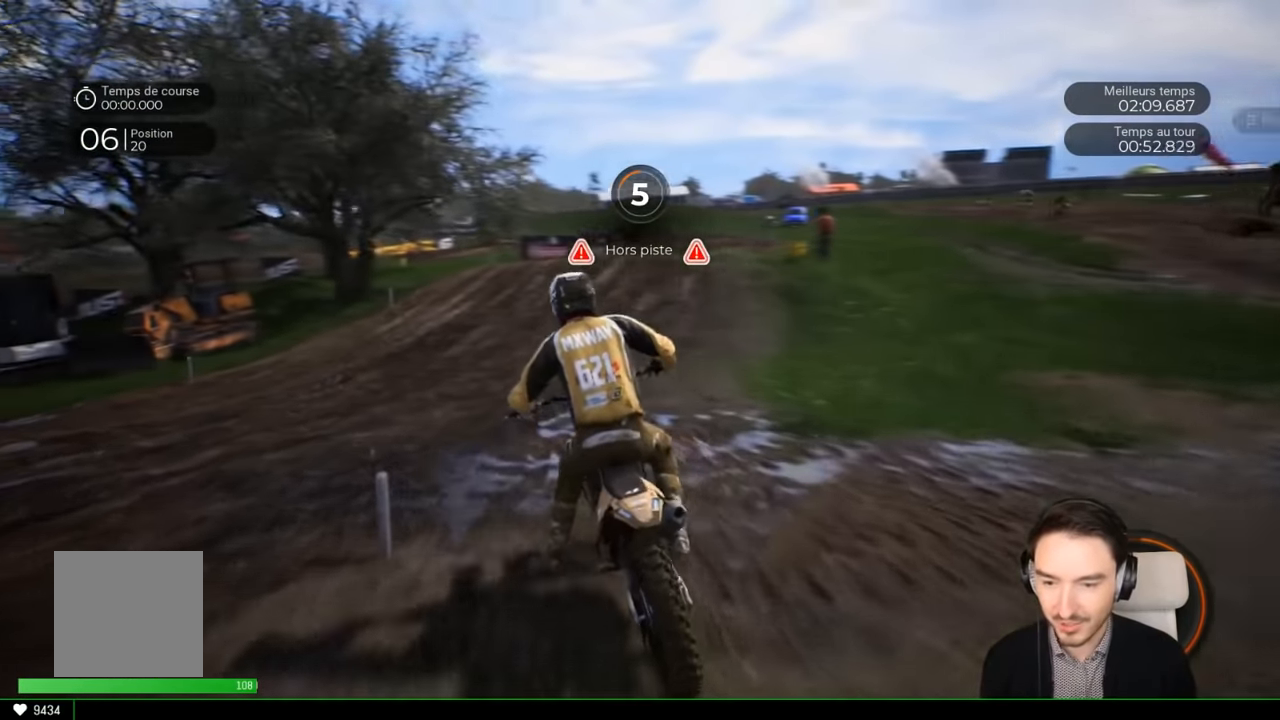
{"buttons": ["R2"], "left_stick": "right", "right_stick": "center", "events": [[433, "left_stick", "center"], [500, "left_stick", "right"]]}
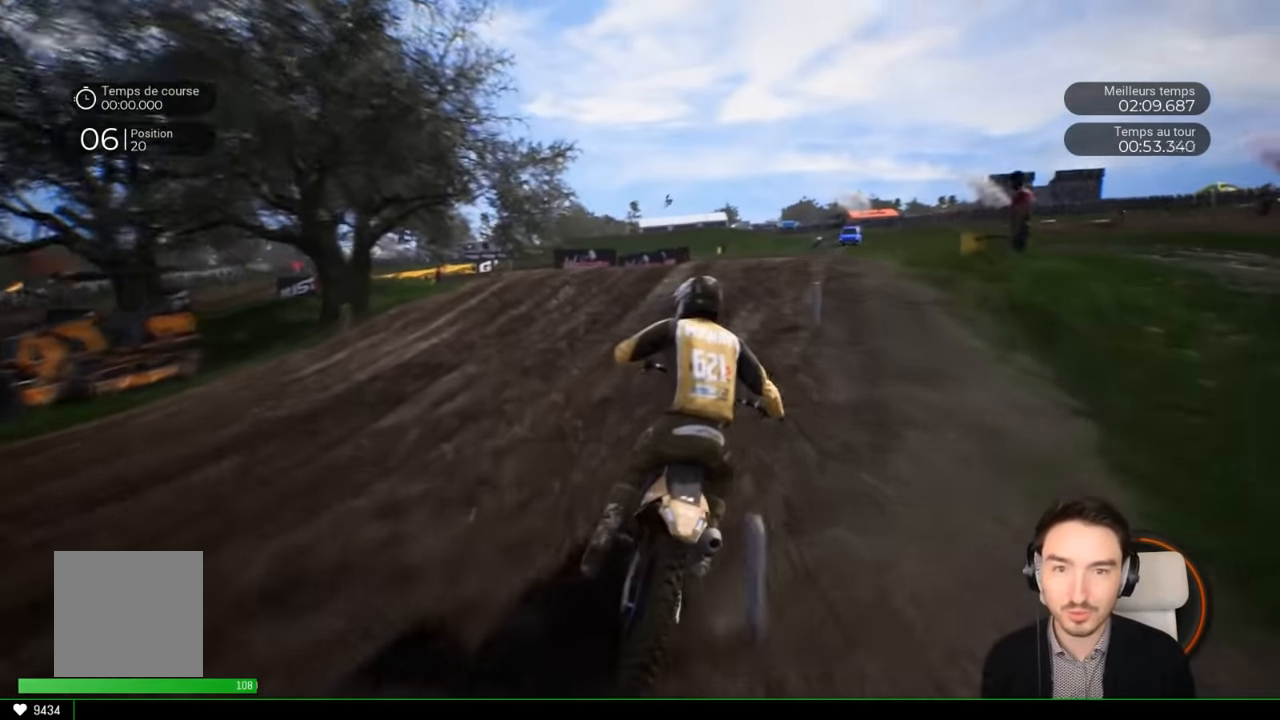
{"buttons": ["R2"], "left_stick": "center", "right_stick": "center", "events": [[133, "left_stick", "center"], [283, "left_stick", "right"], [483, "left_stick", "center"]]}
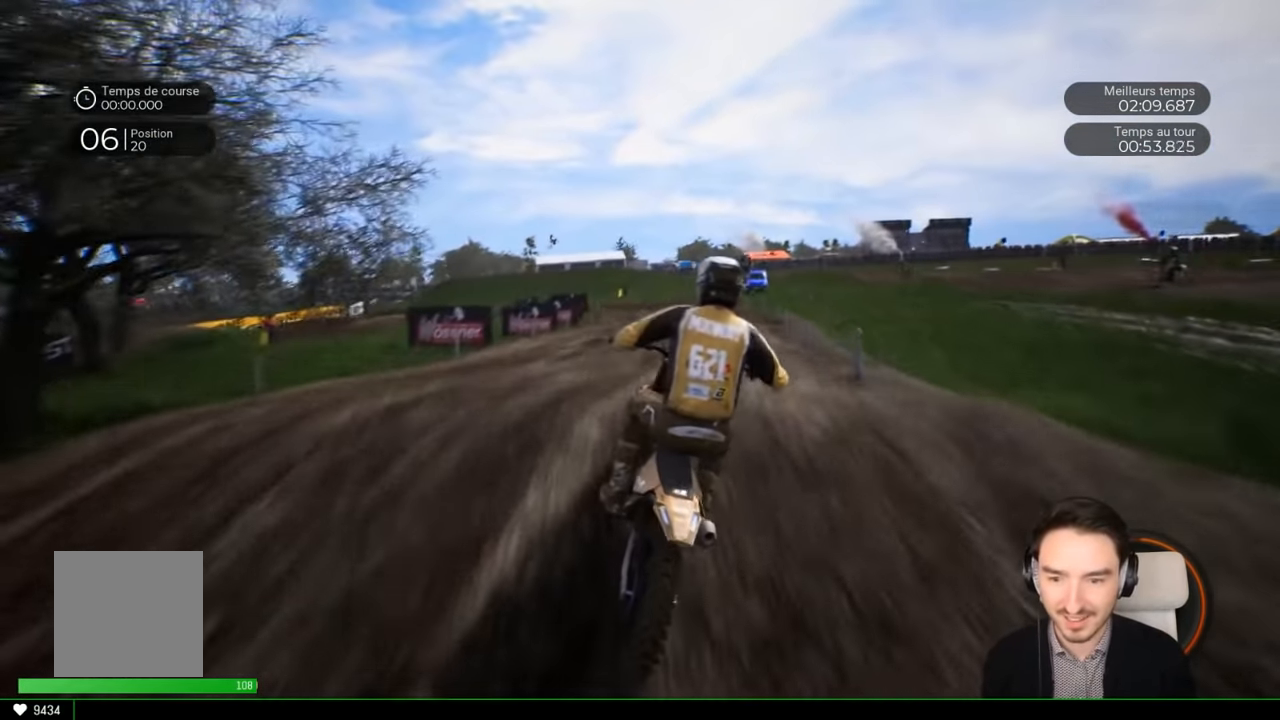
{"buttons": ["R2"], "left_stick": "center", "right_stick": "center", "events": [[150, "left_stick", "left"], [350, "left_stick", "center"]]}
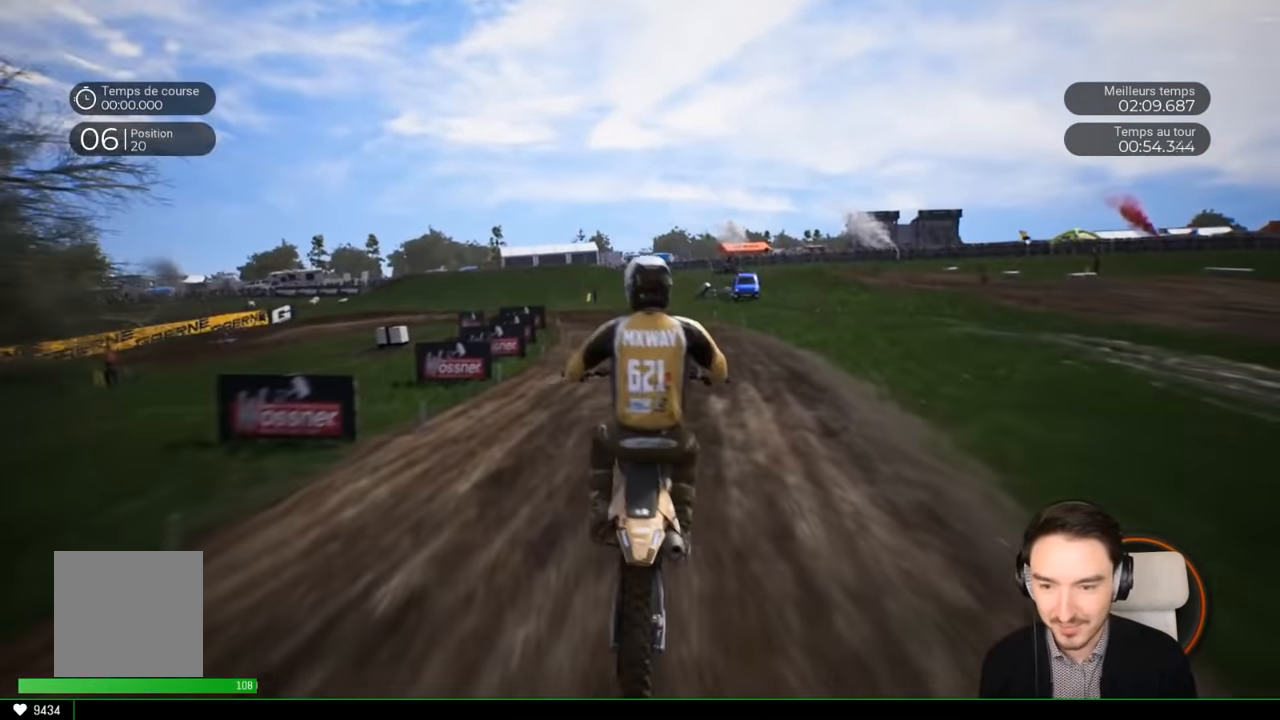
{"buttons": ["R2"], "left_stick": "left", "right_stick": "center", "events": [[83, "left_stick", "right"], [183, "left_stick", "center"], [450, "left_stick", "left"]]}
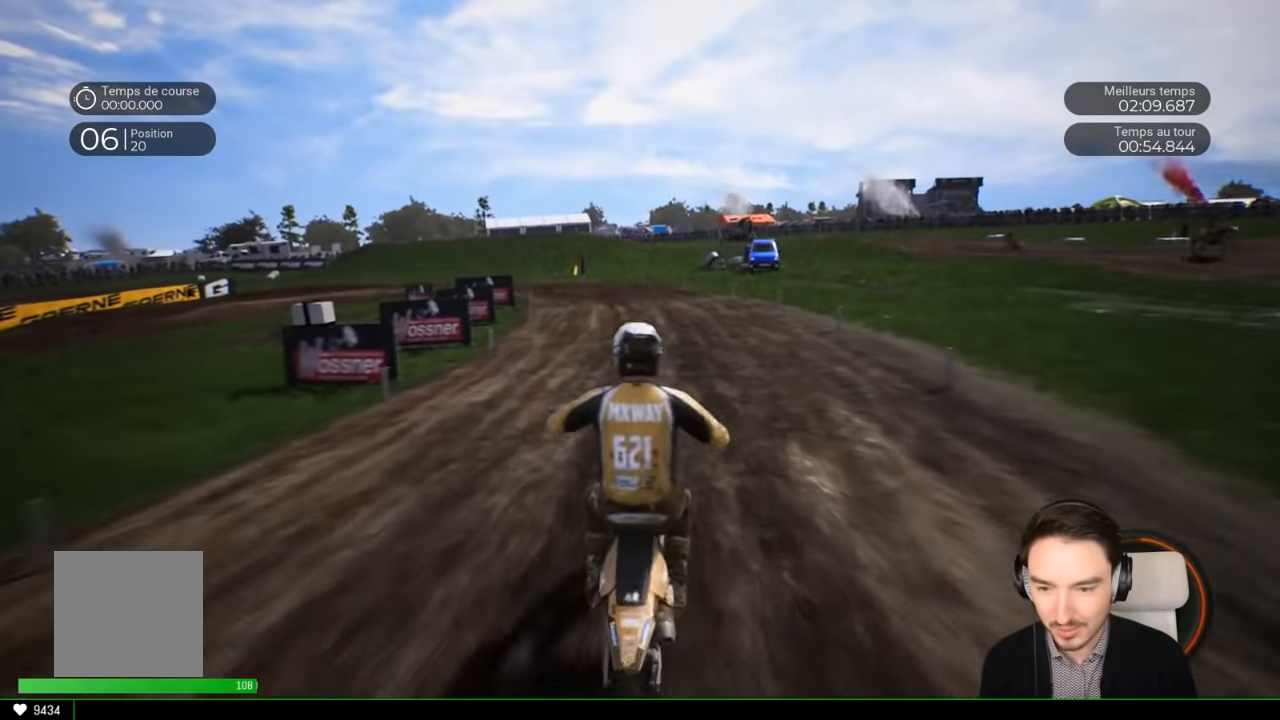
{"buttons": ["R2"], "left_stick": "center", "right_stick": "center", "events": [[150, "left_stick", "center"]]}
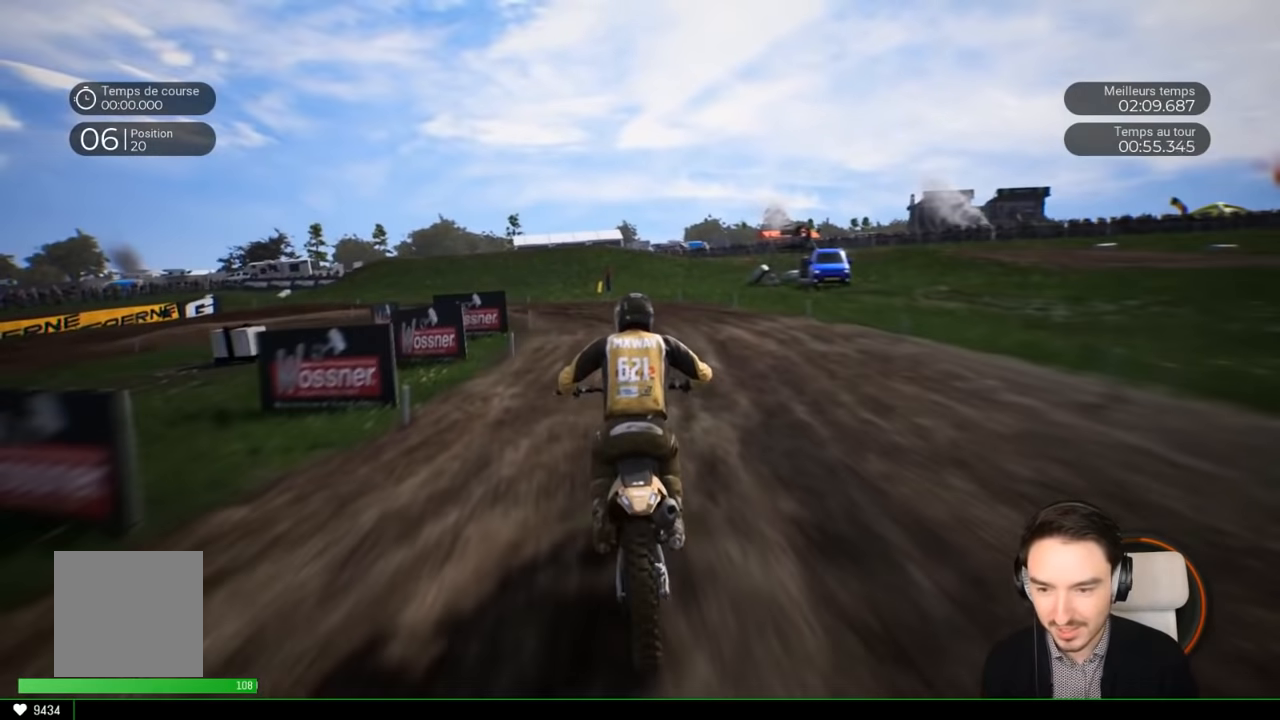
{"buttons": ["R2"], "left_stick": "left", "right_stick": "center", "events": [[200, "left_stick", "left"]]}
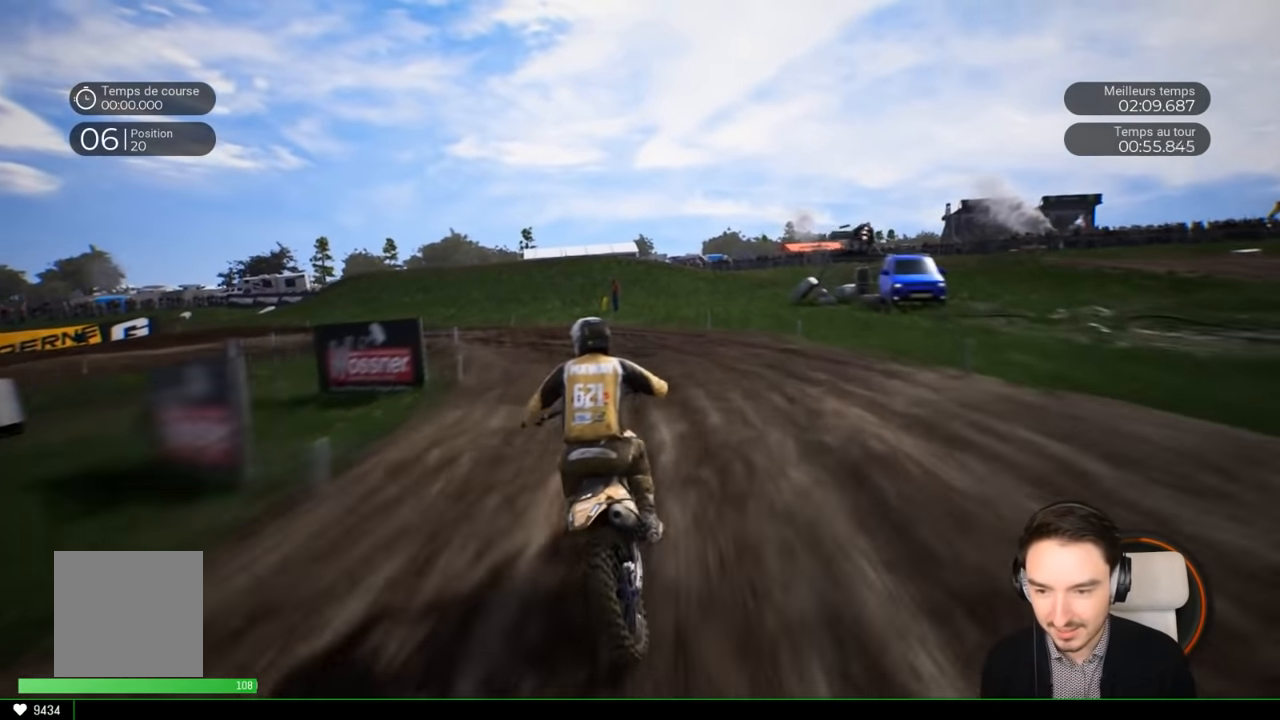
{"buttons": [], "left_stick": "left", "right_stick": "left", "events": [[150, "R2", "up"], [150, "right_stick", "left"]]}
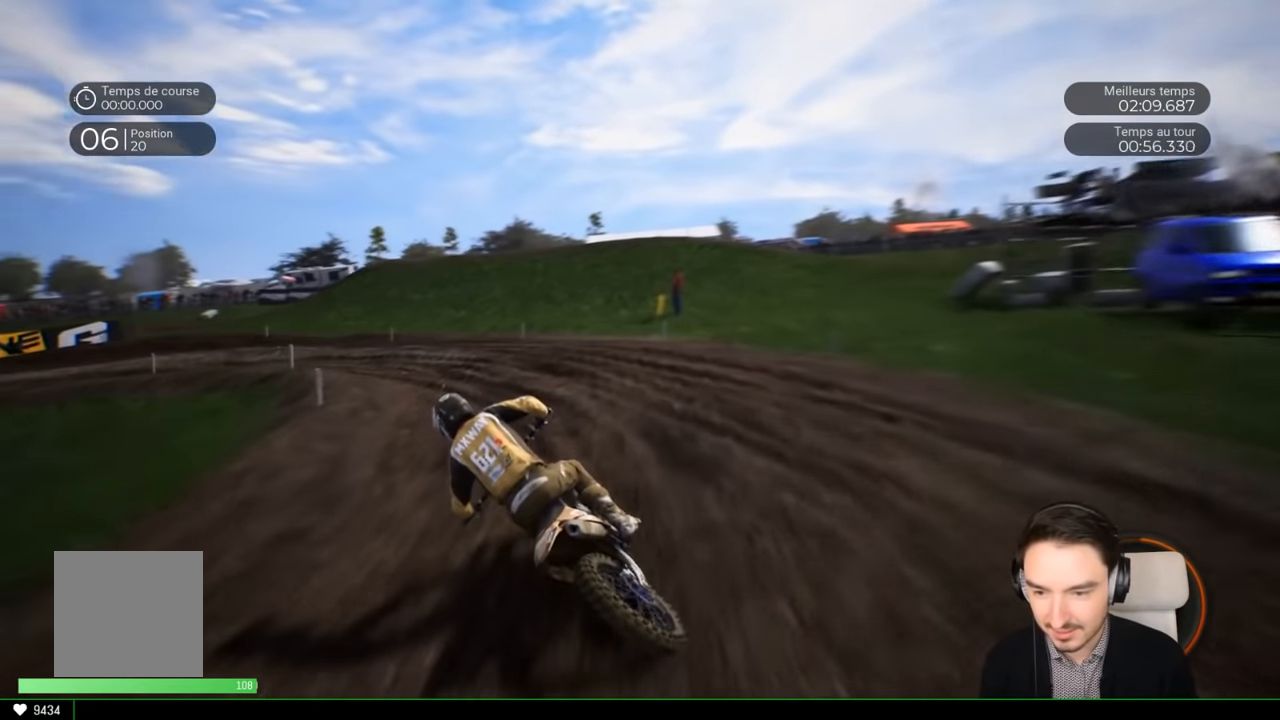
{"buttons": [], "left_stick": "left", "right_stick": "left", "events": []}
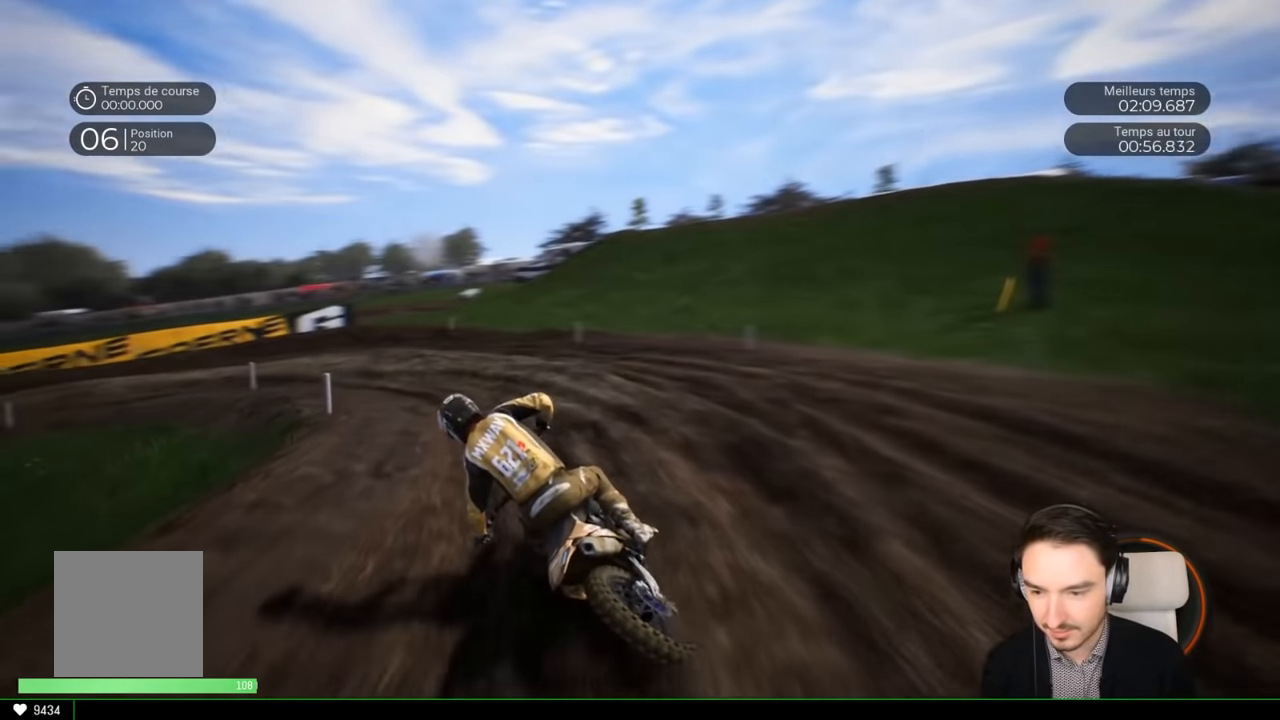
{"buttons": ["R2"], "left_stick": "down-left", "right_stick": "center", "events": [[117, "R2", "down"], [150, "right_stick", "center"], [217, "left_stick", "down-left"]]}
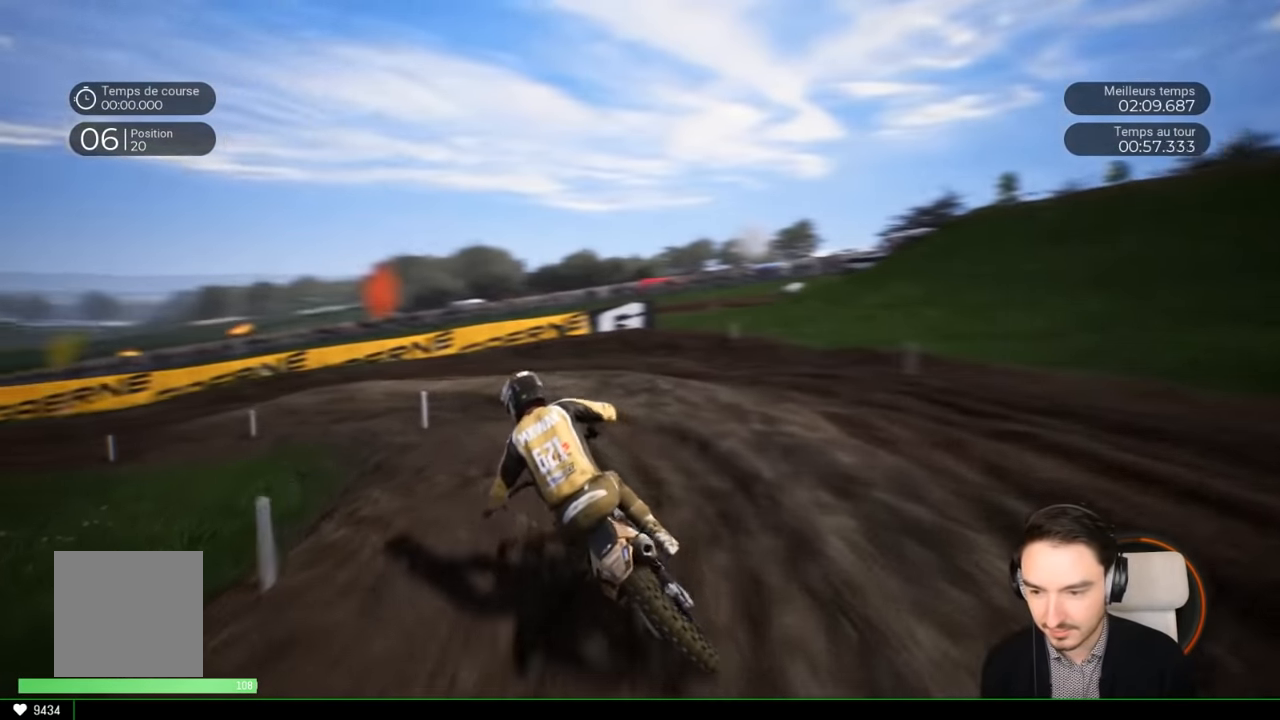
{"buttons": [], "left_stick": "down-left", "right_stick": "left", "events": [[167, "right_stick", "left"], [433, "R2", "up"]]}
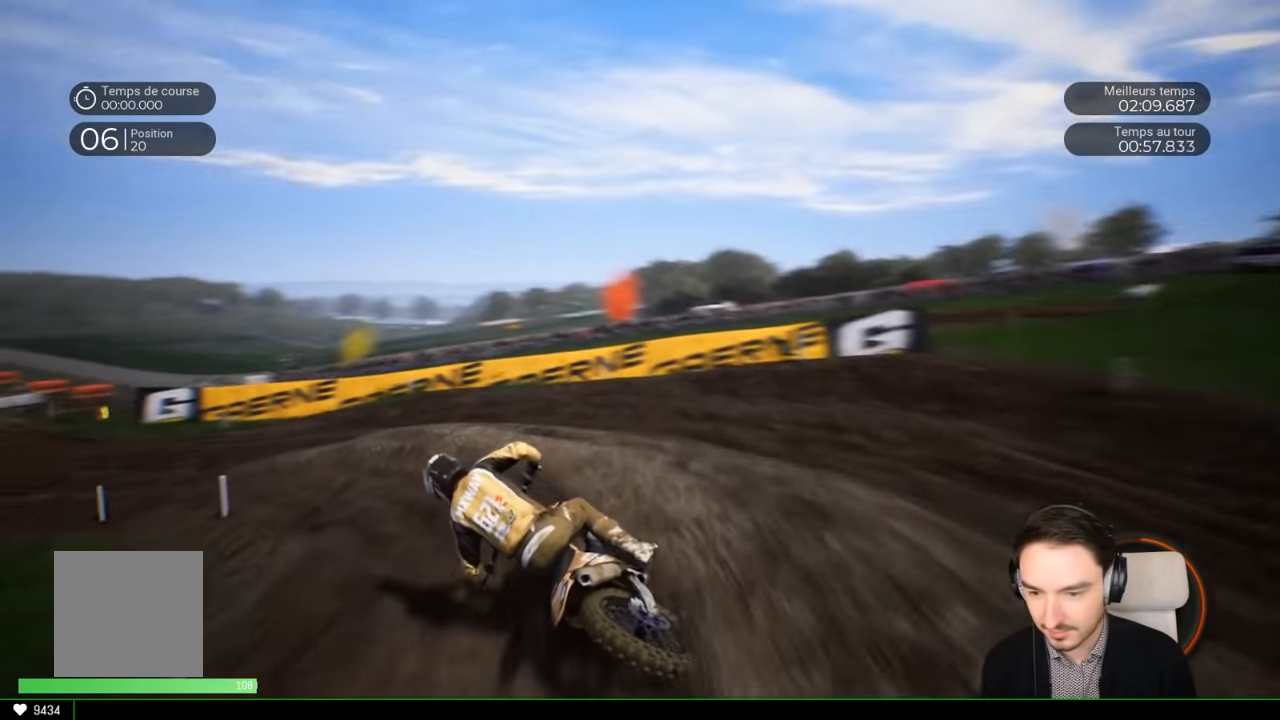
{"buttons": ["R2"], "left_stick": "down-left", "right_stick": "left", "events": [[150, "R2", "down"]]}
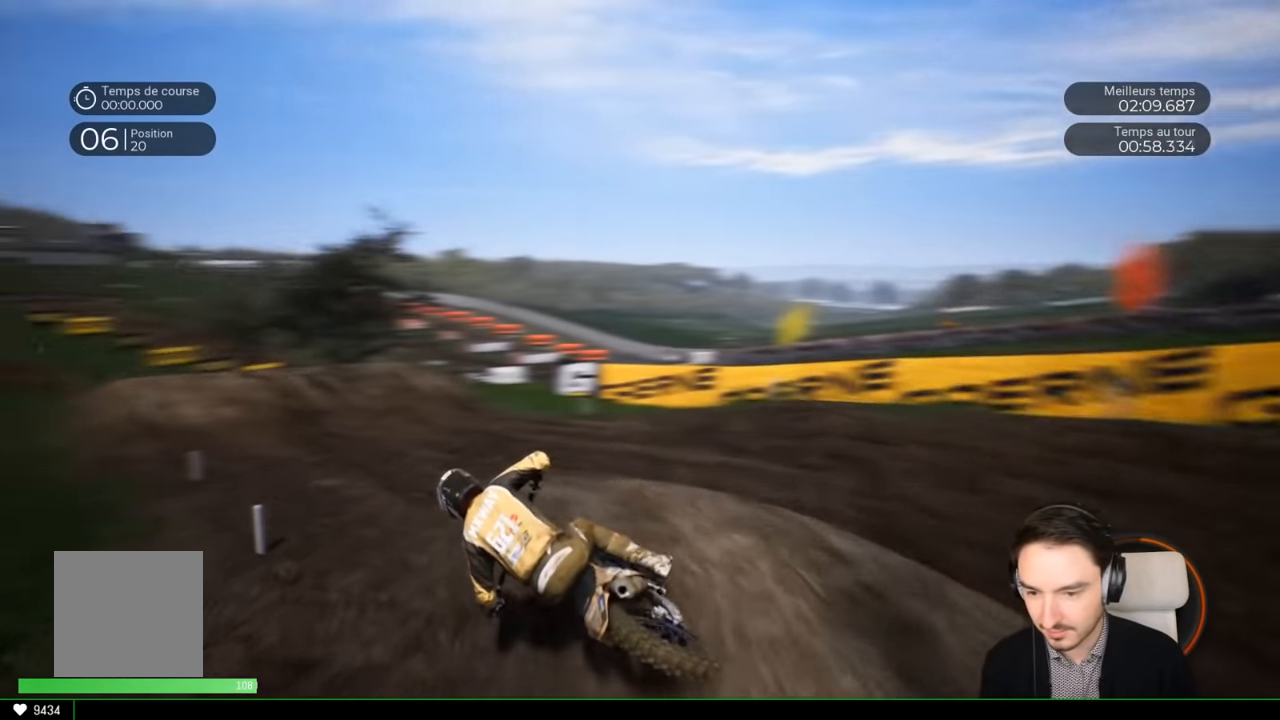
{"buttons": ["R2"], "left_stick": "center", "right_stick": "center", "events": [[17, "right_stick", "center"], [217, "left_stick", "center"]]}
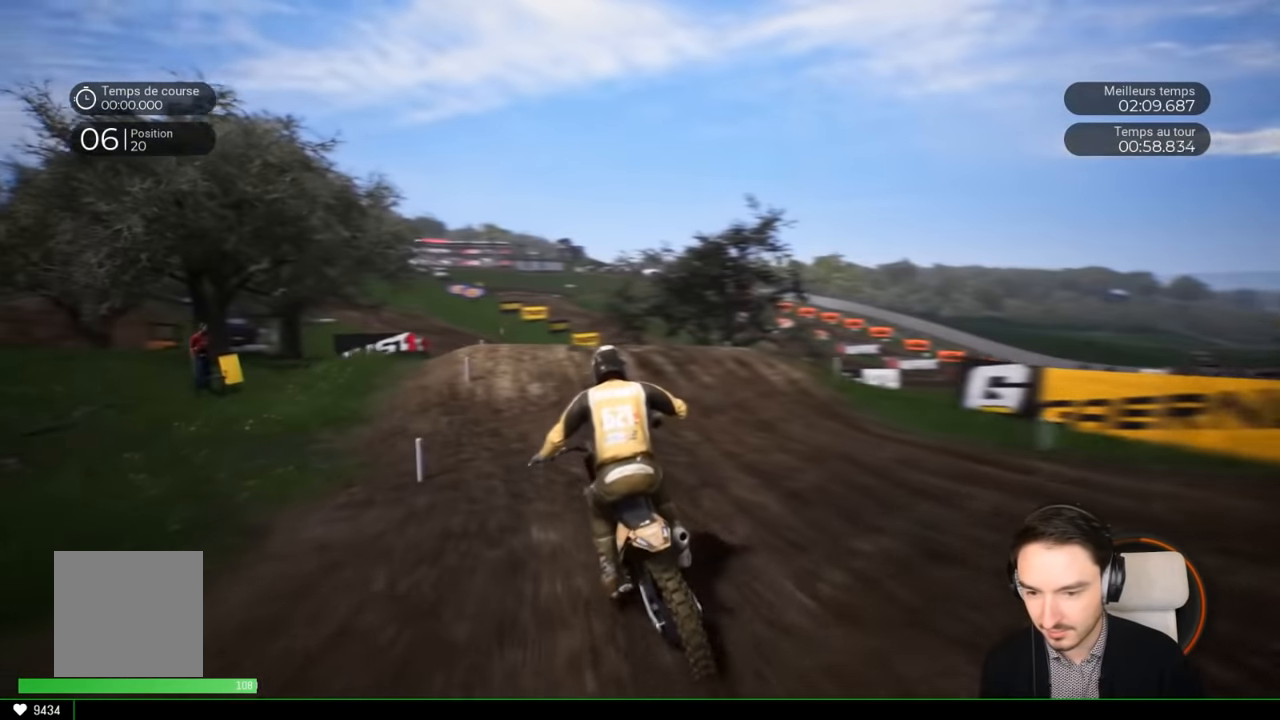
{"buttons": ["R2"], "left_stick": "left", "right_stick": "center", "events": [[217, "left_stick", "left"], [383, "left_stick", "center"], [500, "left_stick", "left"]]}
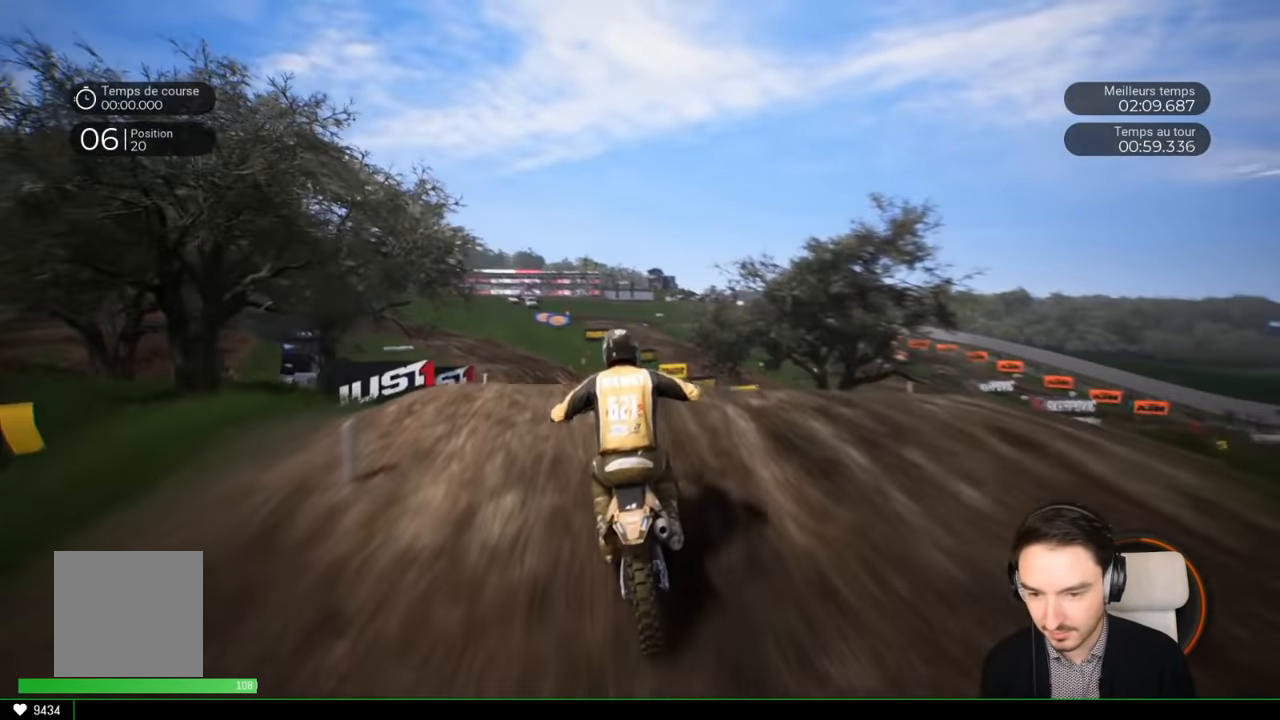
{"buttons": [], "left_stick": "center", "right_stick": "up", "events": [[250, "right_stick", "up"], [383, "left_stick", "center"], [400, "R2", "up"]]}
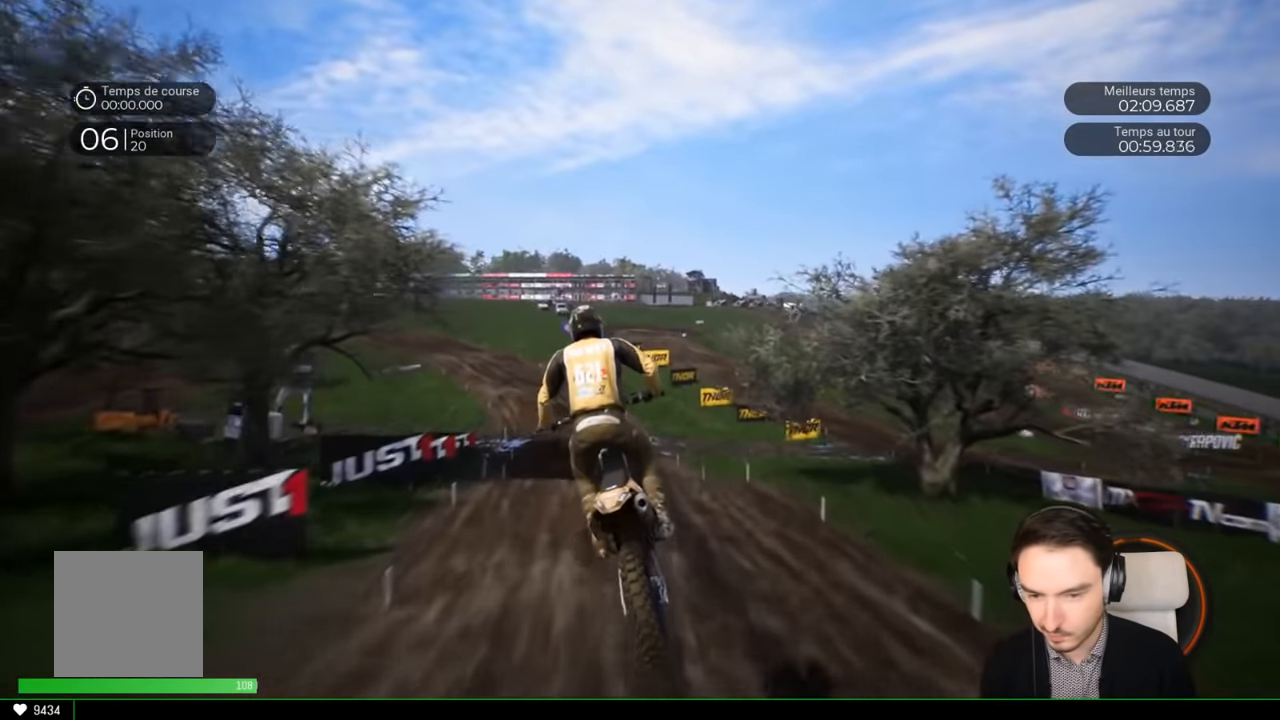
{"buttons": ["R2"], "left_stick": "left", "right_stick": "center", "events": [[183, "right_stick", "center"], [300, "R2", "down"], [300, "left_stick", "left"]]}
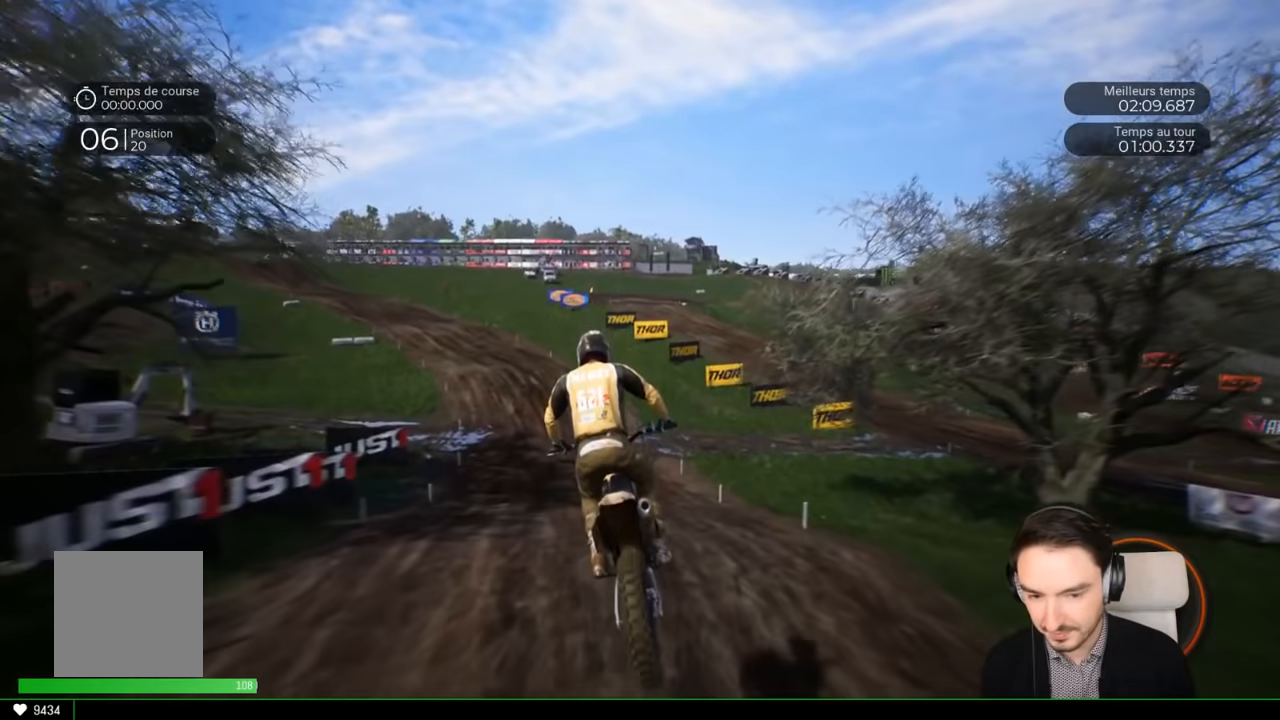
{"buttons": ["R2"], "left_stick": "down-left", "right_stick": "down", "events": [[383, "right_stick", "down"], [467, "left_stick", "down-left"]]}
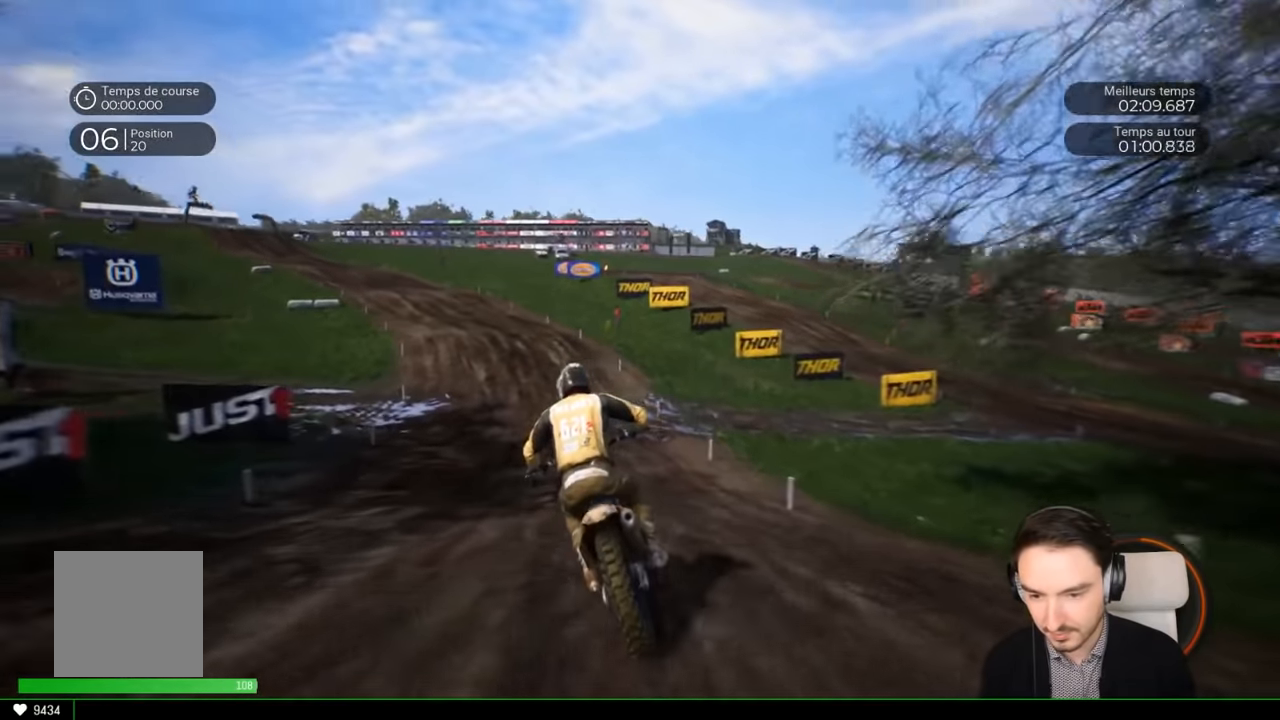
{"buttons": ["R2"], "left_stick": "down-left", "right_stick": "center", "events": [[183, "right_stick", "center"]]}
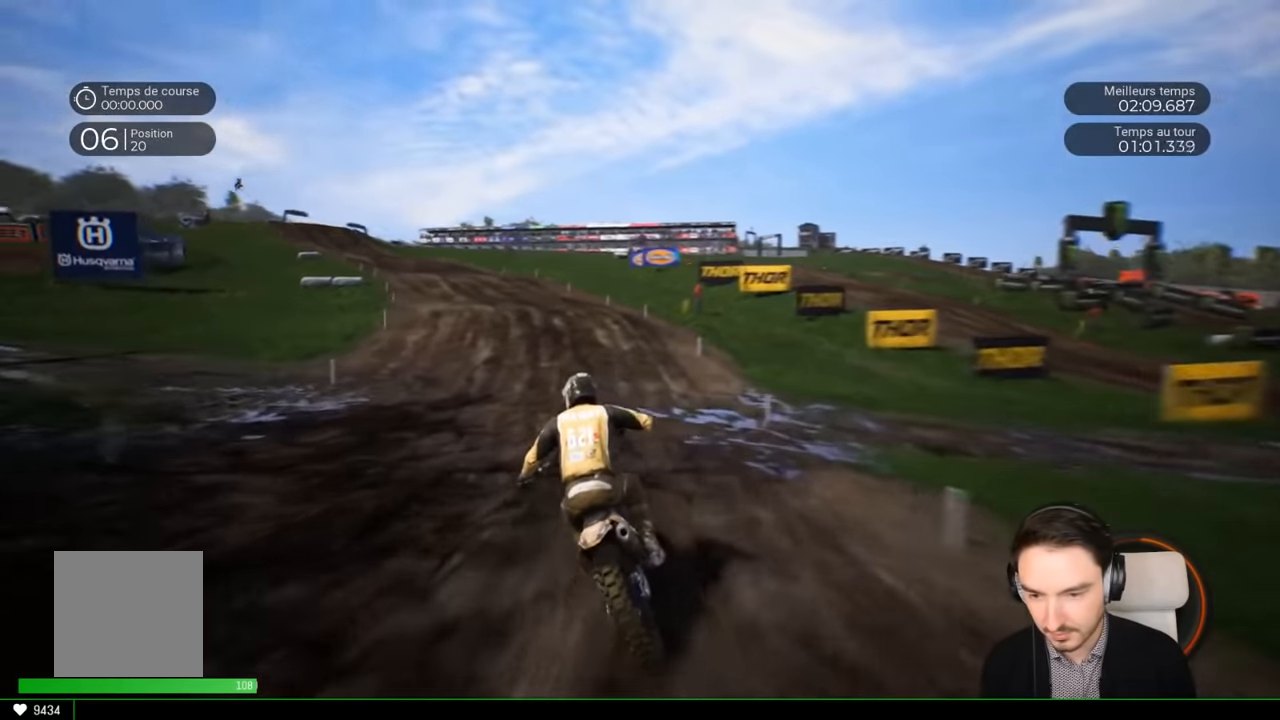
{"buttons": ["R2"], "left_stick": "down-left", "right_stick": "down", "events": [[400, "right_stick", "down"]]}